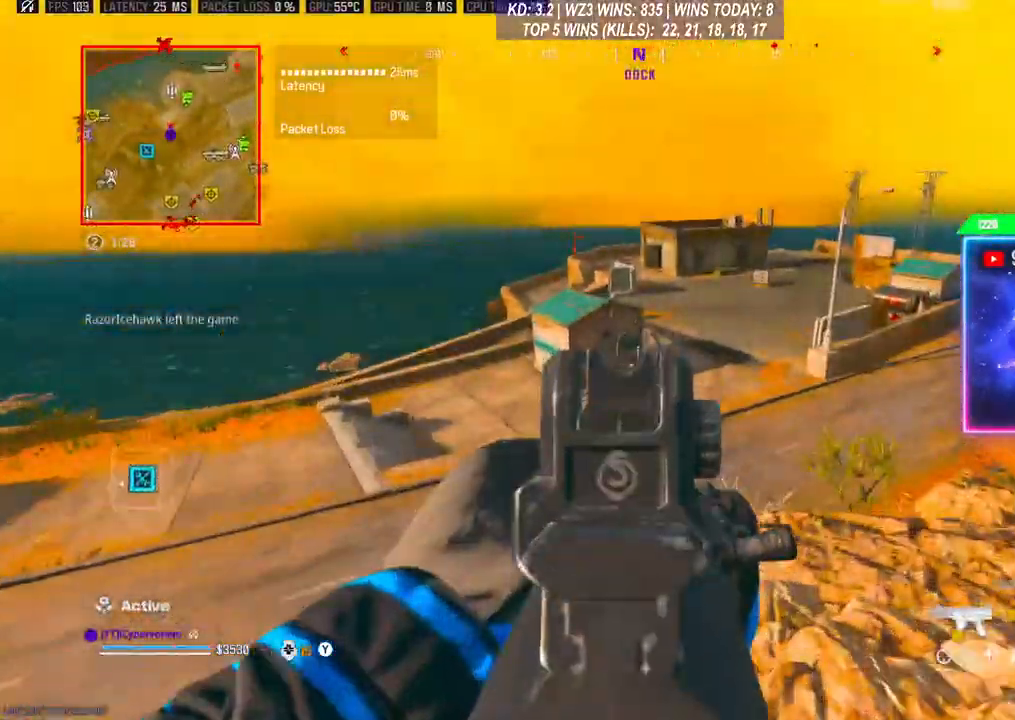
Gameplay with a controller (Xbox layout); each line is a JSON object with the inputs held at the frame after it. "events" lists button and stick changes between this image and that frame as [ms after this image, input, new state], when the widget could be followed in between.
{"buttons": ["L3"], "left_stick": "up", "right_stick": "down-left", "events": [[267, "left_stick", "down-right"], [400, "L2", "up"], [467, "L3", "down"], [467, "left_stick", "up"], [500, "right_stick", "down-left"]]}
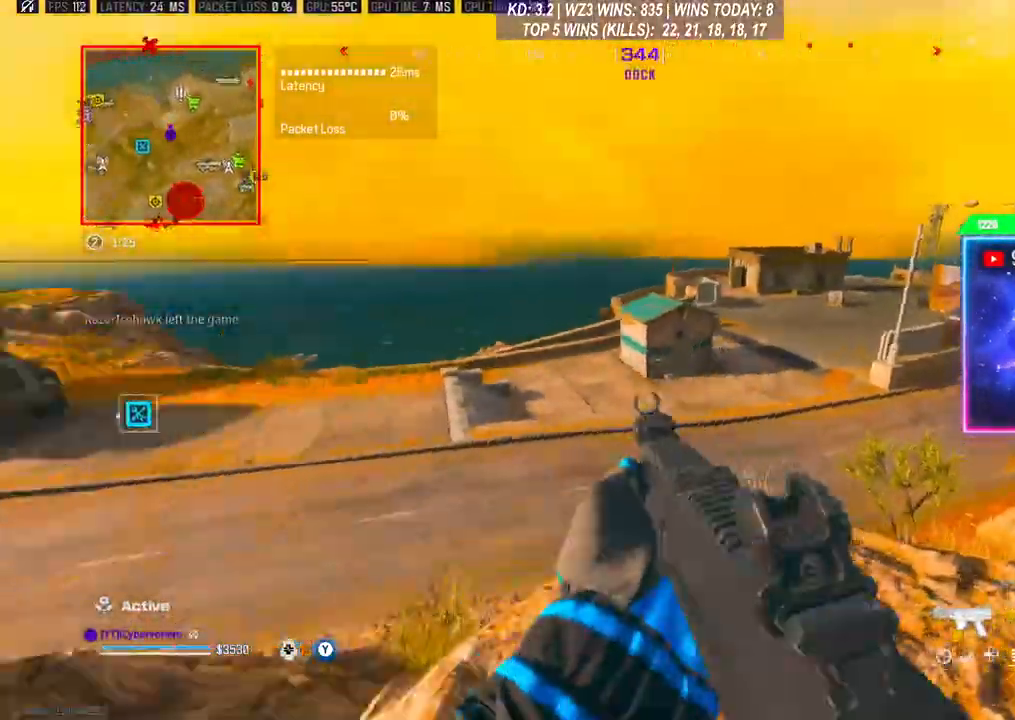
{"buttons": [], "left_stick": "up", "right_stick": "center", "events": [[67, "right_stick", "center"], [300, "L3", "up"]]}
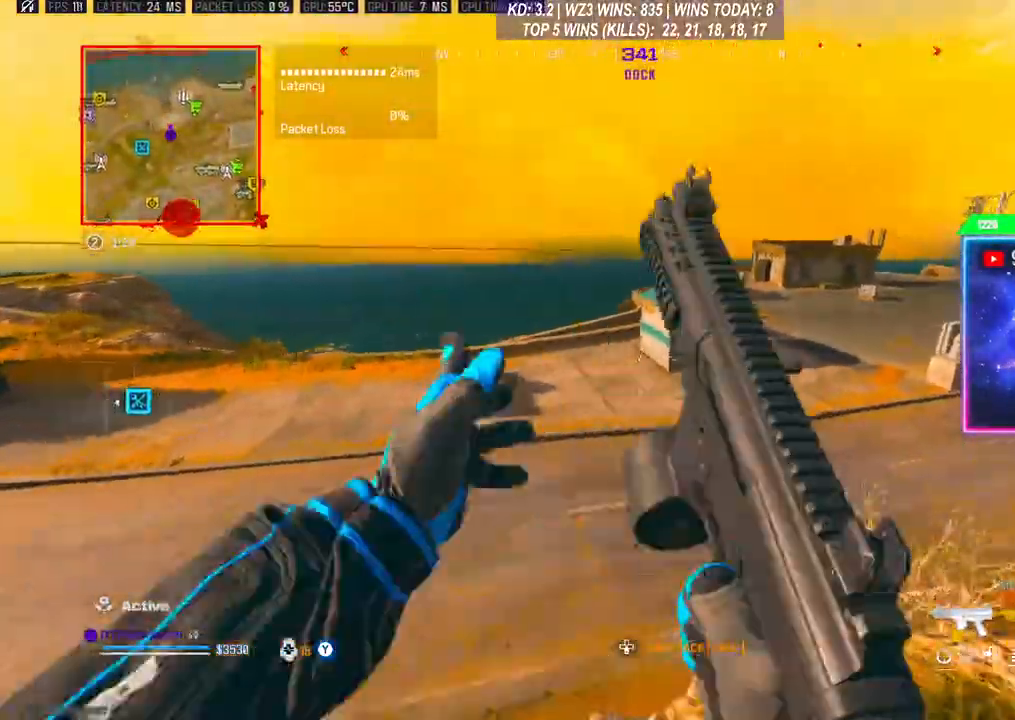
{"buttons": [], "left_stick": "center", "right_stick": "center", "events": [[367, "left_stick", "center"]]}
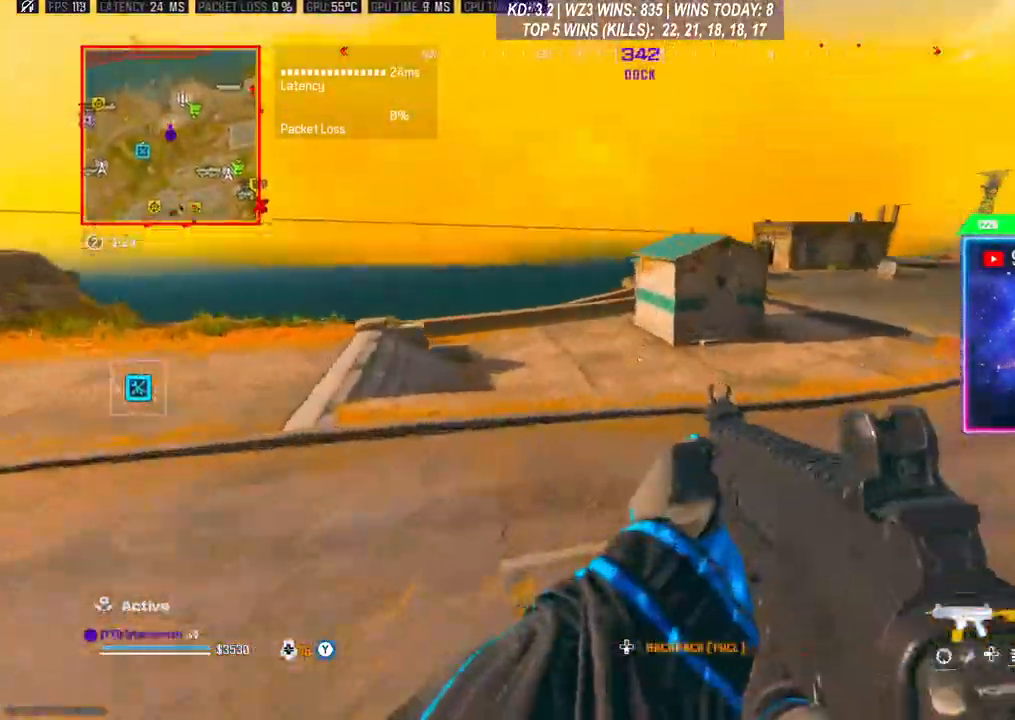
{"buttons": ["R3"], "left_stick": "up", "right_stick": "center", "events": [[33, "left_stick", "up"], [200, "L3", "down"], [333, "L3", "up"], [467, "R3", "down"]]}
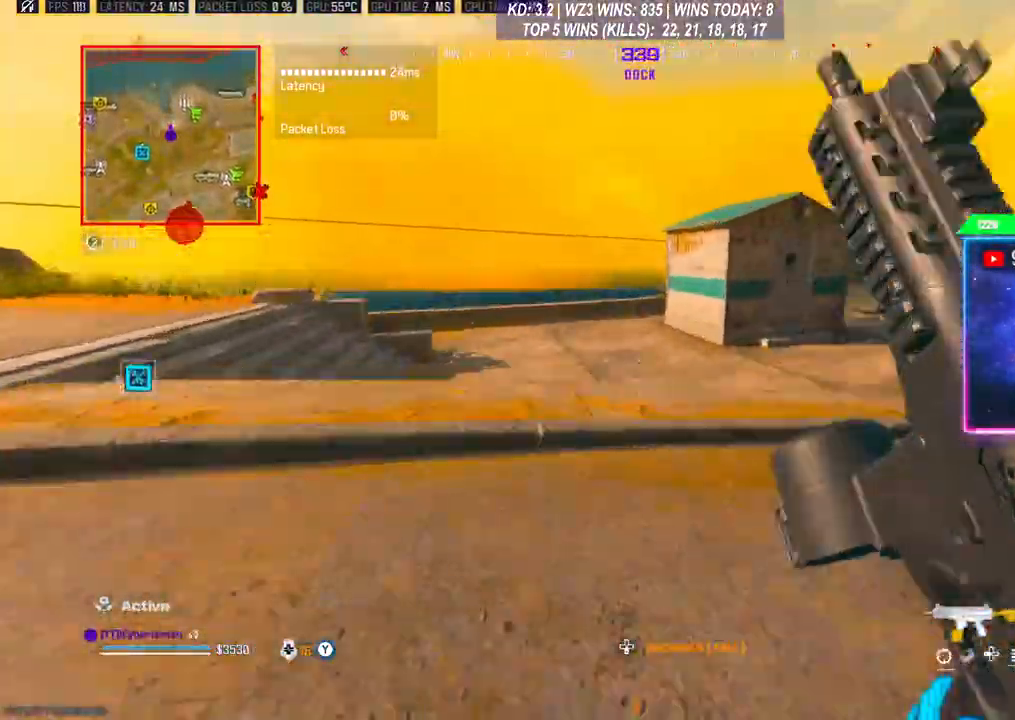
{"buttons": ["L3"], "left_stick": "up", "right_stick": "center", "events": [[100, "R3", "up"], [133, "A", "down"], [167, "L3", "down"], [267, "A", "up"], [367, "L3", "up"], [433, "L3", "down"]]}
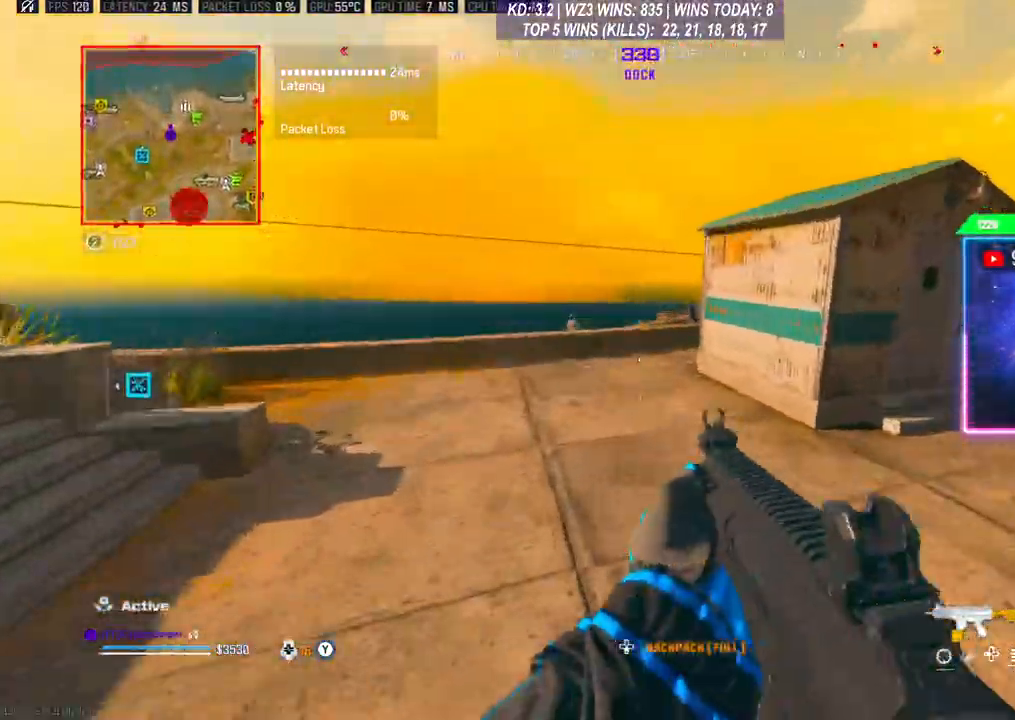
{"buttons": ["L3"], "left_stick": "up", "right_stick": "center", "events": [[33, "L3", "up"], [333, "L3", "down"], [433, "L3", "up"], [500, "L3", "down"]]}
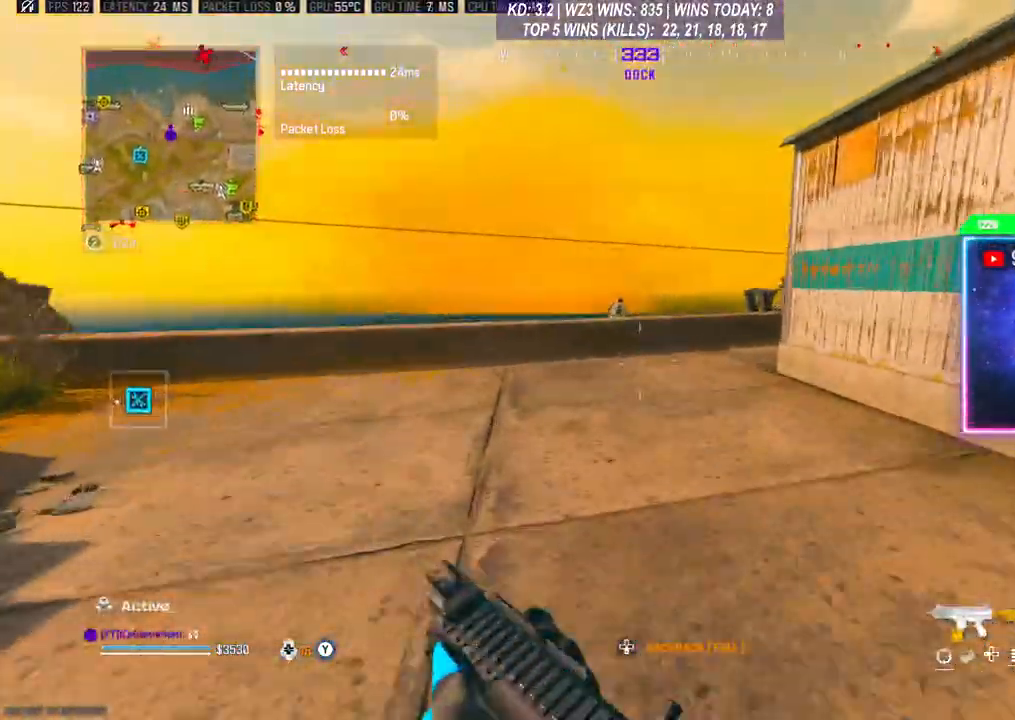
{"buttons": [], "left_stick": "up", "right_stick": "center", "events": [[100, "L3", "up"], [267, "L3", "down"], [367, "L3", "up"]]}
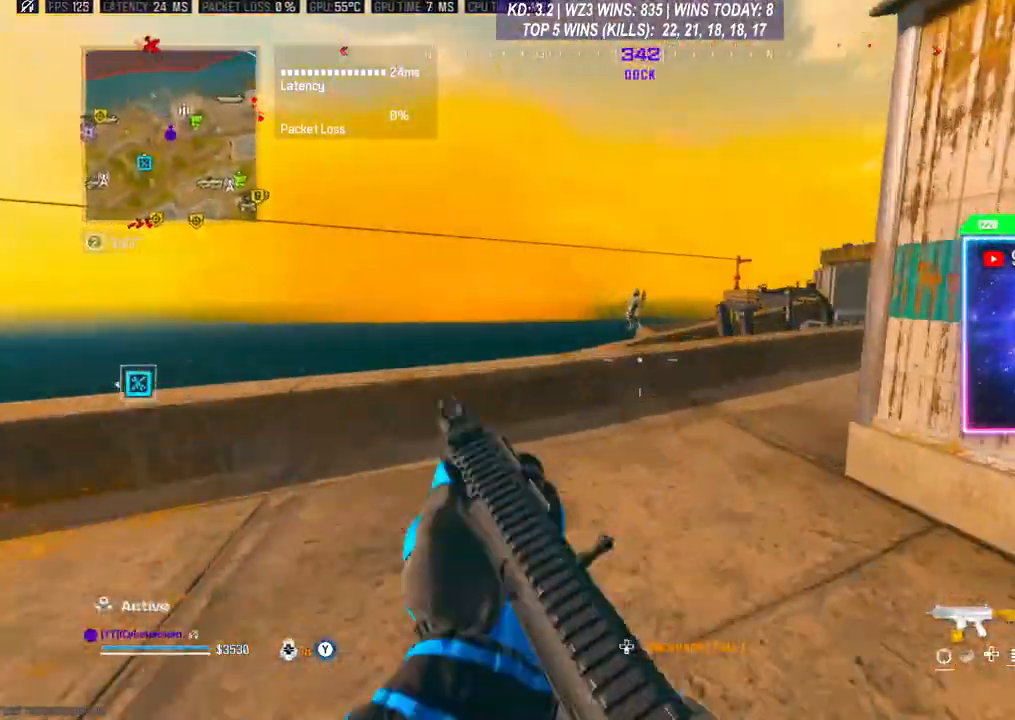
{"buttons": ["L2", "R2"], "left_stick": "up-left", "right_stick": "center", "events": [[133, "A", "down"], [167, "left_stick", "up-left"], [233, "L2", "down"], [267, "A", "up"], [367, "R2", "down"]]}
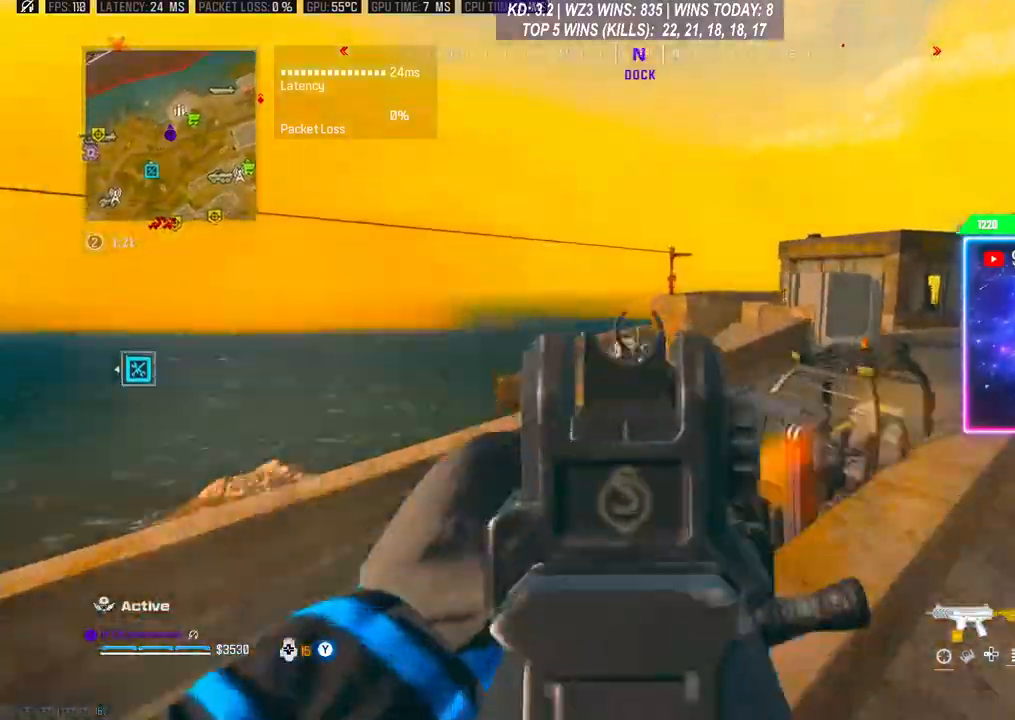
{"buttons": ["L2", "R2"], "left_stick": "center", "right_stick": "center", "events": [[167, "right_stick", "down"], [367, "left_stick", "center"], [367, "right_stick", "center"]]}
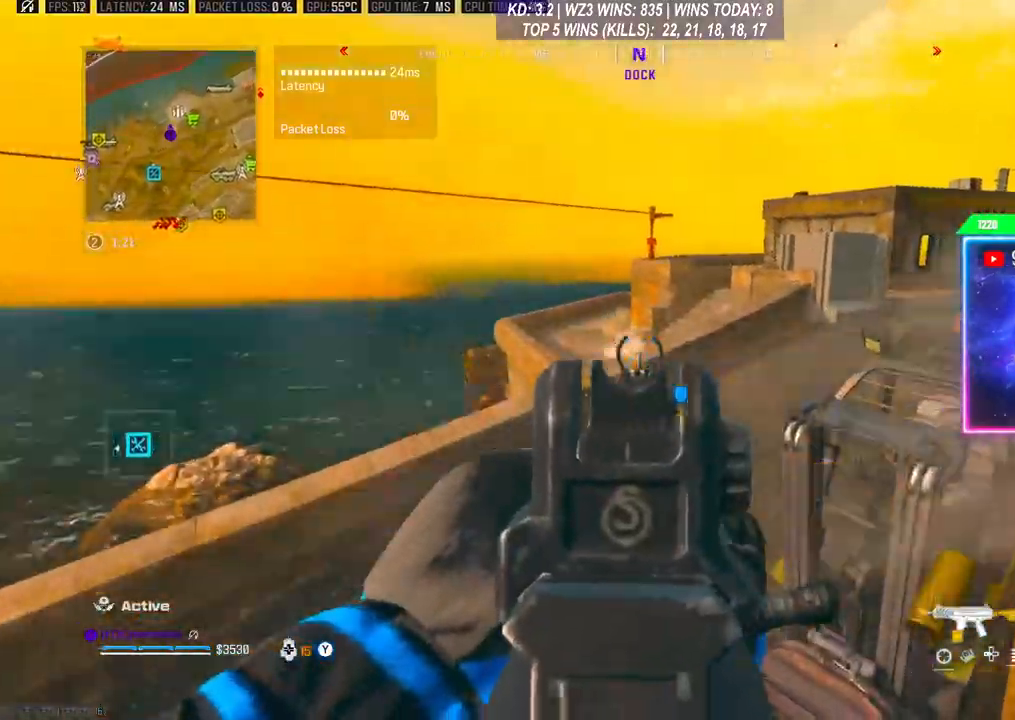
{"buttons": [], "left_stick": "up", "right_stick": "center", "events": [[67, "left_stick", "up-left"], [167, "R2", "up"], [200, "L2", "up"], [433, "L3", "down"], [433, "left_stick", "up"], [500, "L3", "up"]]}
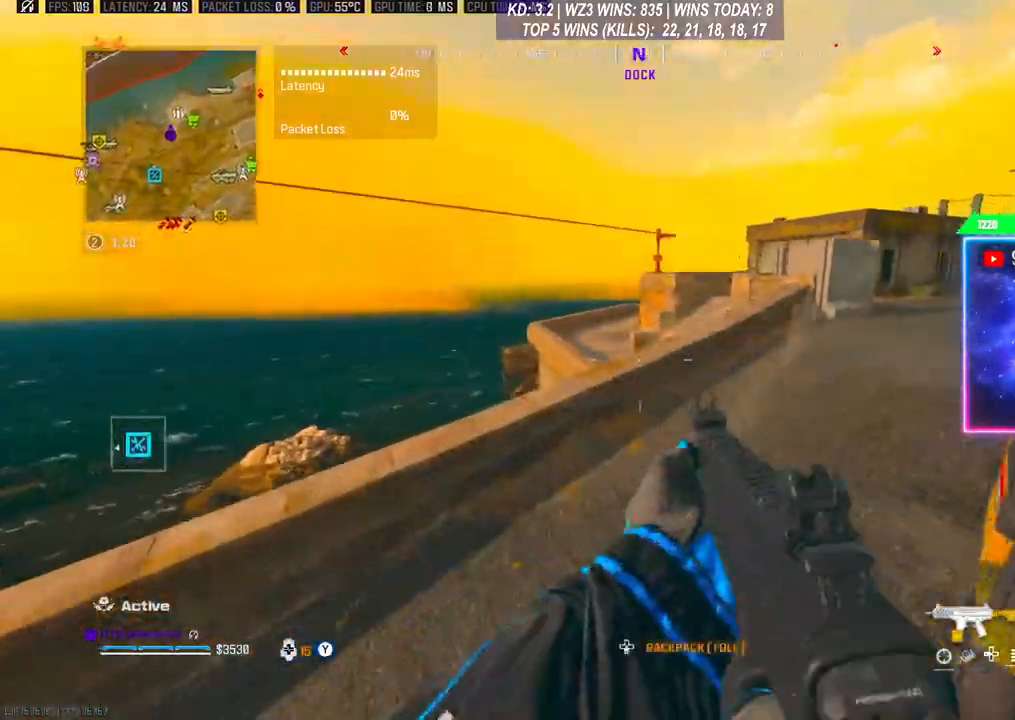
{"buttons": [], "left_stick": "up", "right_stick": "center", "events": [[167, "L3", "down"], [267, "L3", "up"], [333, "L3", "down"], [400, "L3", "up"]]}
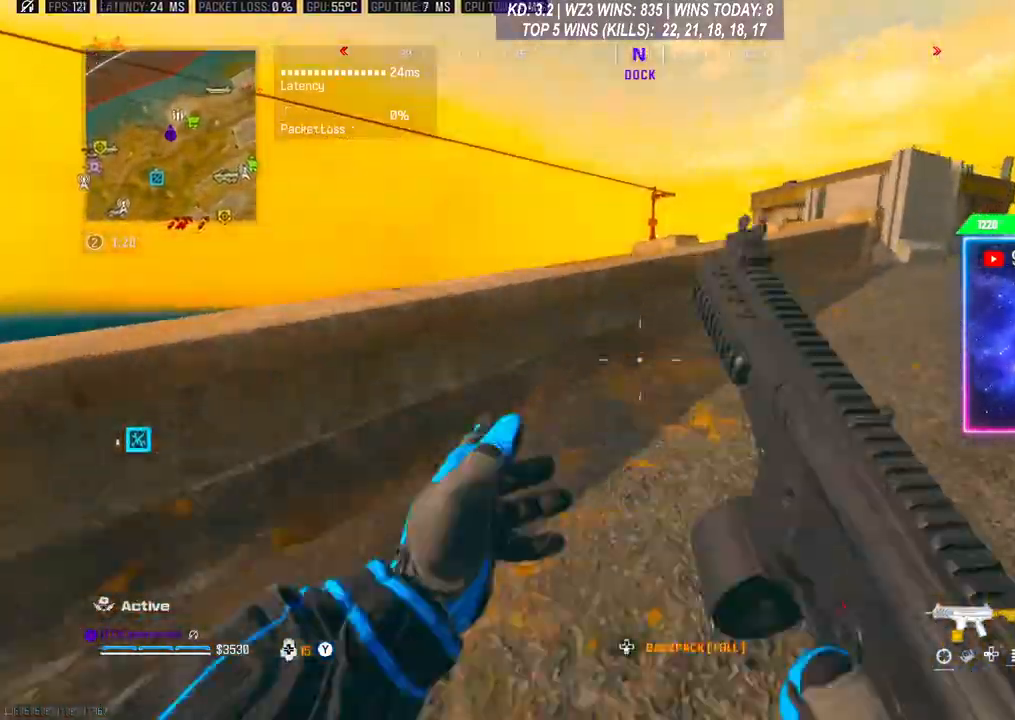
{"buttons": [], "left_stick": "down-right", "right_stick": "down", "events": [[100, "A", "down"], [233, "A", "up"], [267, "A", "down"], [300, "left_stick", "down"], [333, "A", "up"], [333, "right_stick", "down"], [400, "left_stick", "down-right"]]}
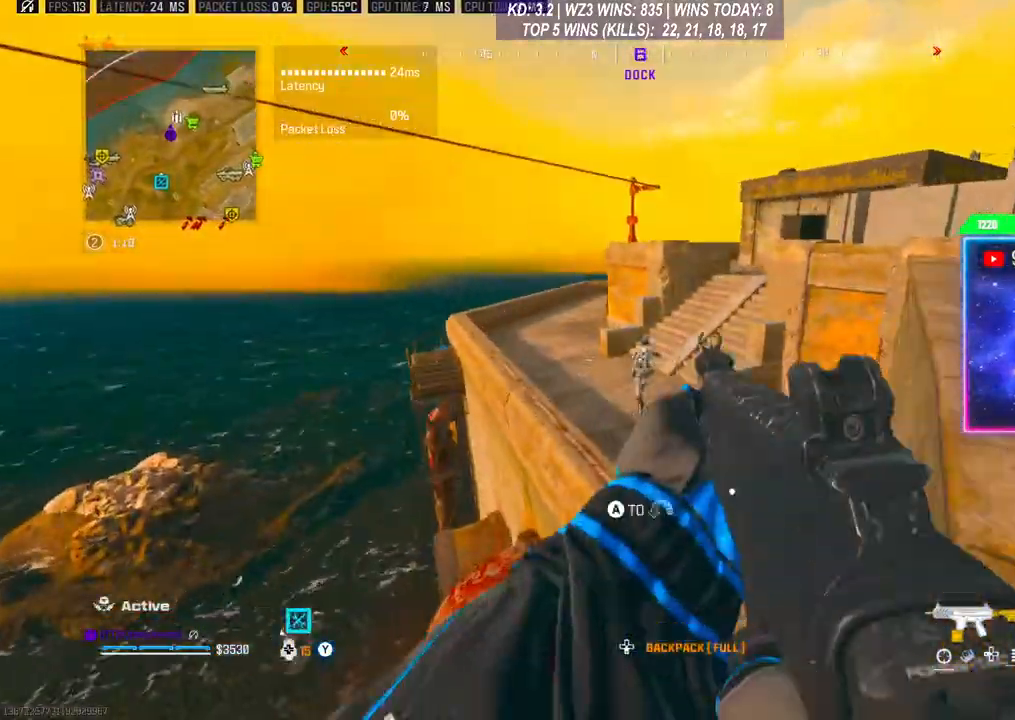
{"buttons": ["L2", "R2"], "left_stick": "down-right", "right_stick": "center", "events": [[33, "L2", "down"], [33, "right_stick", "center"], [67, "R2", "down"]]}
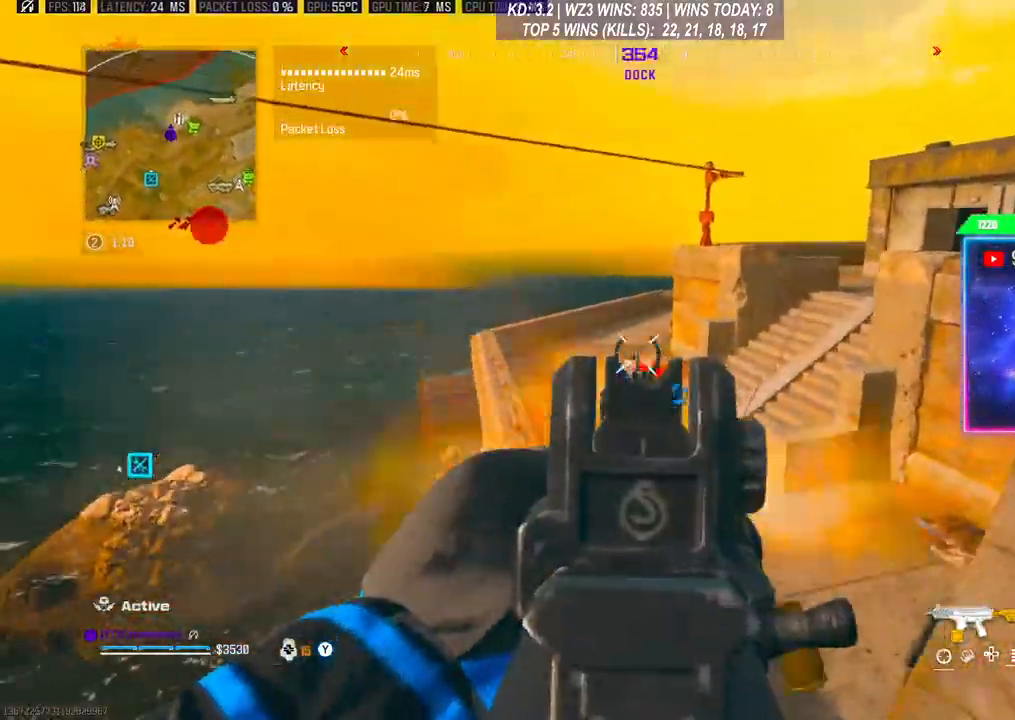
{"buttons": ["L2", "R2"], "left_stick": "up-right", "right_stick": "center", "events": [[467, "left_stick", "up-right"]]}
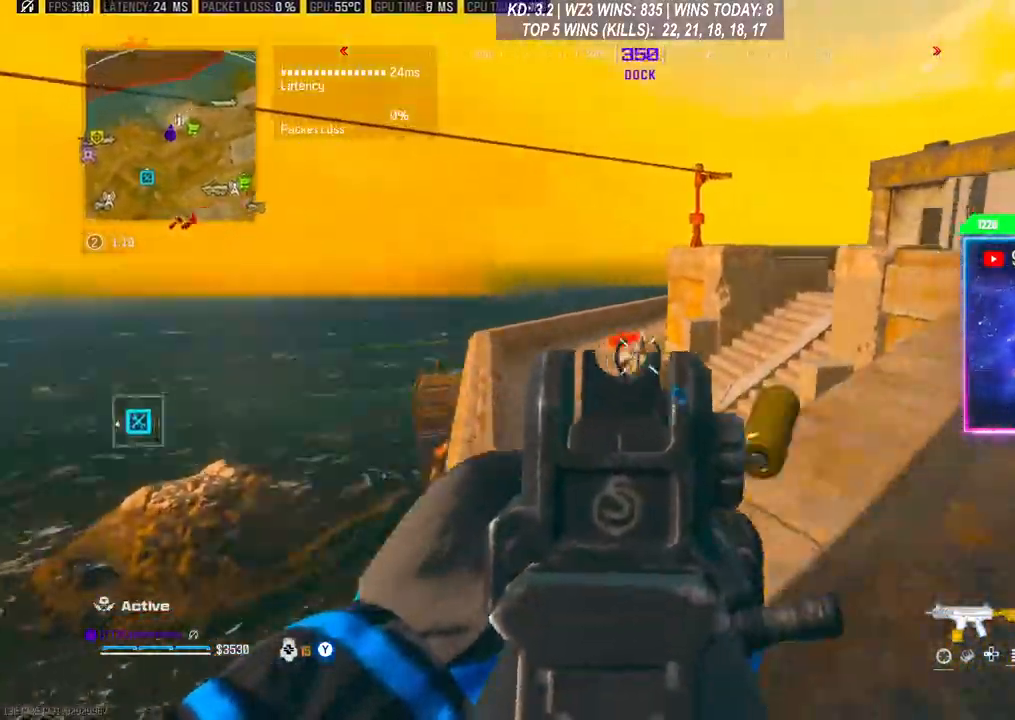
{"buttons": ["A", "L3"], "left_stick": "up", "right_stick": "center", "events": [[33, "left_stick", "up"], [167, "right_stick", "up-right"], [300, "right_stick", "center"], [367, "L2", "up"], [367, "R2", "up"], [433, "L3", "down"], [500, "A", "down"]]}
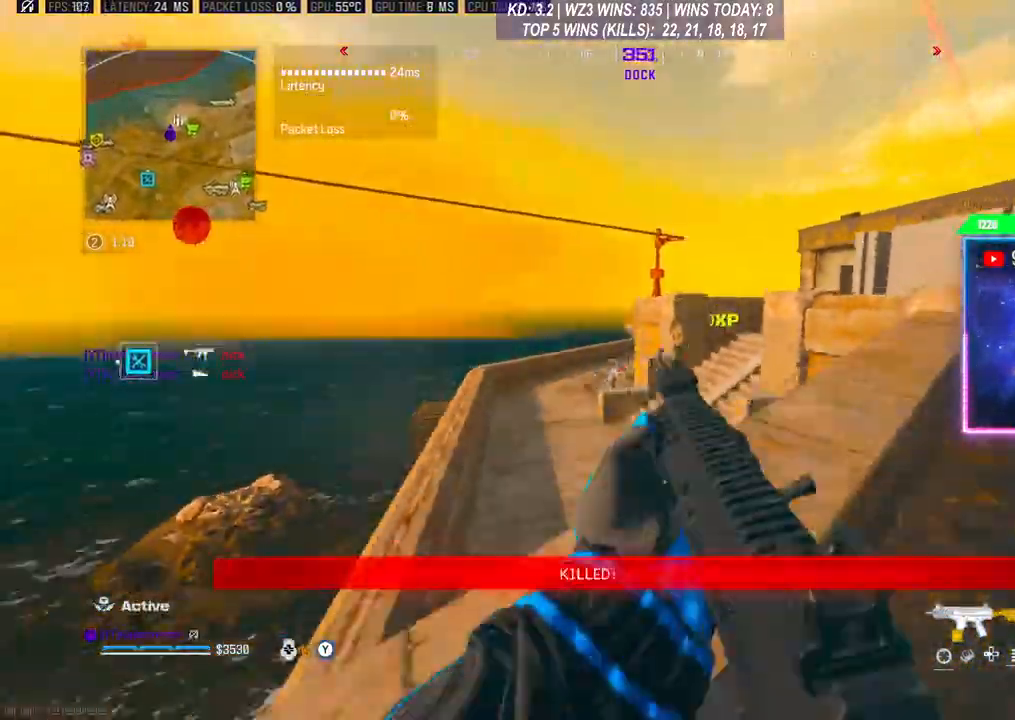
{"buttons": [], "left_stick": "down-left", "right_stick": "center", "events": [[33, "L3", "up"], [133, "A", "up"], [200, "X", "down"], [233, "left_stick", "left"], [267, "X", "up"], [333, "X", "down"], [400, "X", "up"], [467, "left_stick", "down-left"]]}
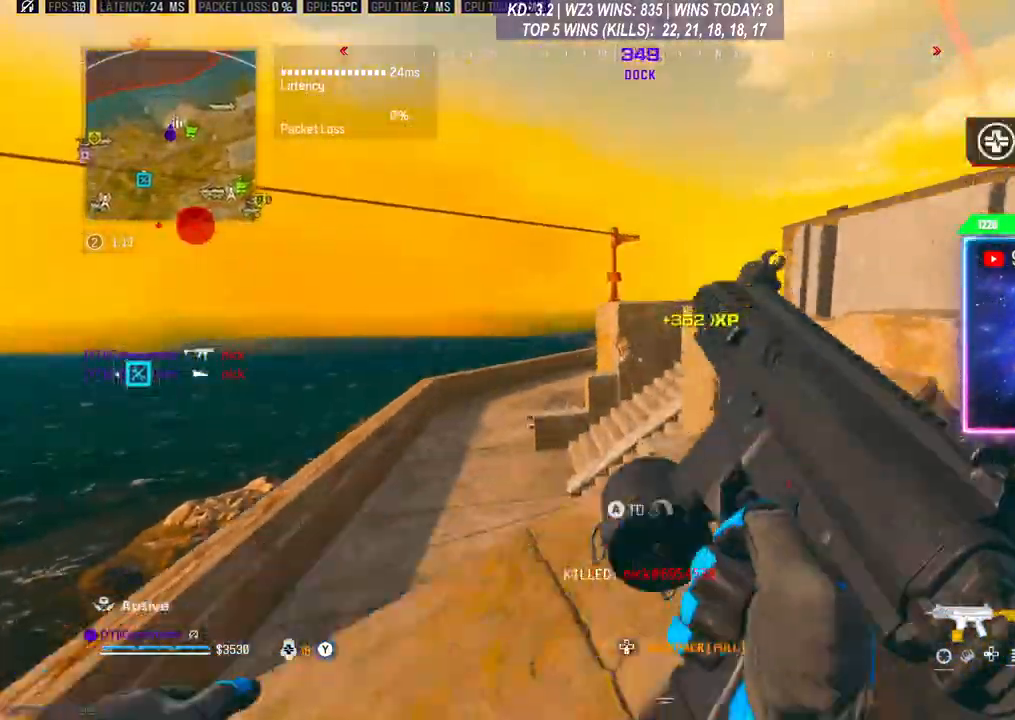
{"buttons": ["L3"], "left_stick": "up", "right_stick": "center", "events": [[33, "right_stick", "down-left"], [267, "L3", "down"], [267, "left_stick", "up"], [333, "right_stick", "up"], [367, "L3", "up"], [433, "L3", "down"], [433, "right_stick", "center"]]}
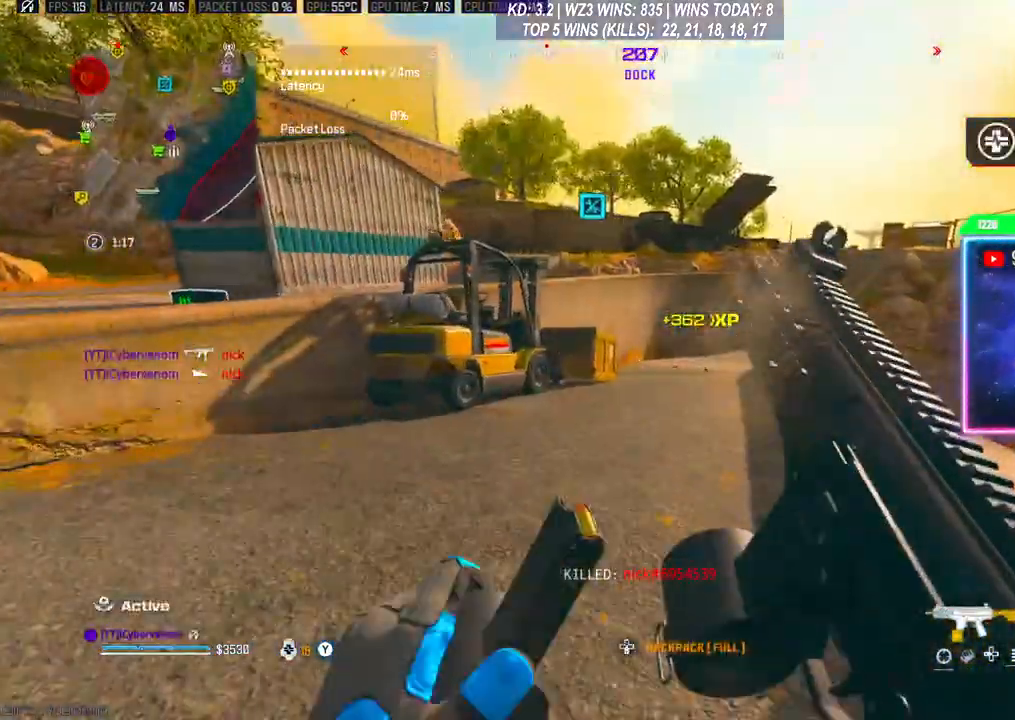
{"buttons": [], "left_stick": "up", "right_stick": "center", "events": [[33, "L3", "up"], [100, "R3", "down"], [167, "R3", "up"], [233, "L3", "down"], [267, "R3", "down"], [300, "L3", "up"], [367, "L3", "down"], [467, "L3", "up"], [500, "R3", "up"]]}
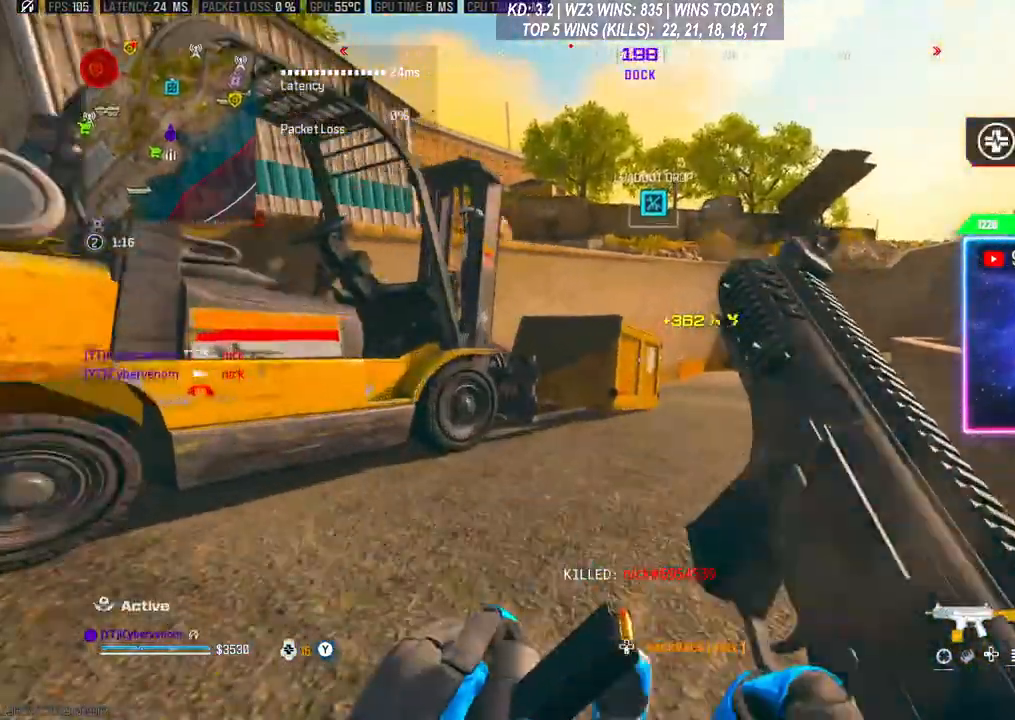
{"buttons": [], "left_stick": "right", "right_stick": "center", "events": [[33, "L3", "down"], [100, "L3", "up"], [167, "L3", "down"], [267, "L3", "up"], [333, "left_stick", "right"]]}
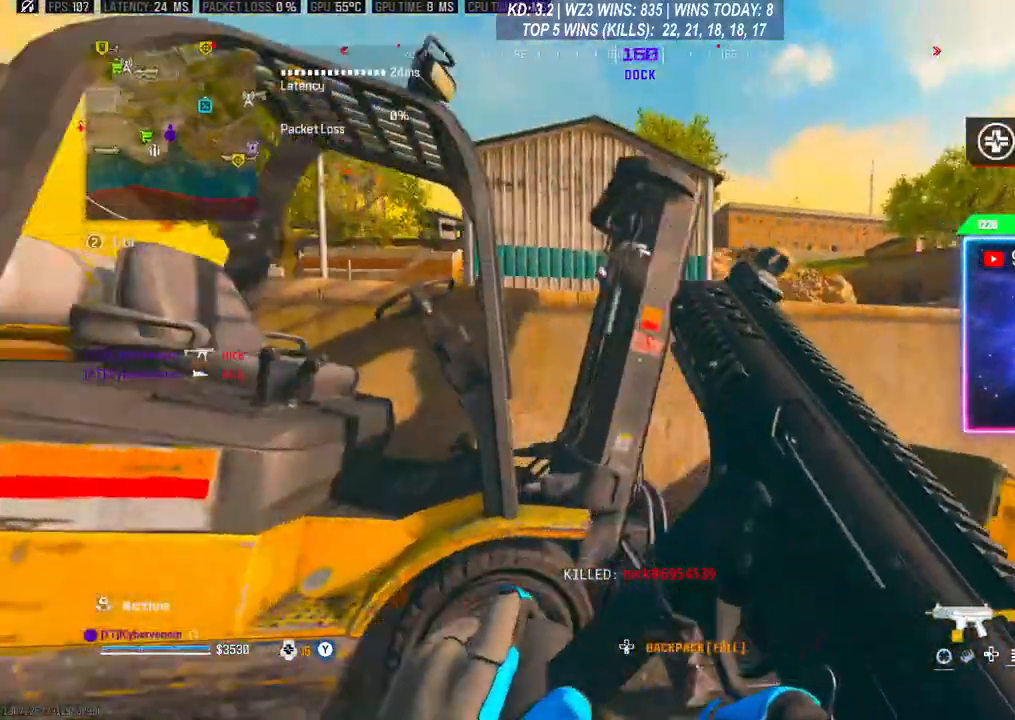
{"buttons": ["A"], "left_stick": "up-right", "right_stick": "center", "events": [[33, "right_stick", "right"], [167, "left_stick", "up"], [267, "A", "down"], [267, "right_stick", "center"], [400, "A", "up"], [433, "left_stick", "up-right"], [500, "A", "down"]]}
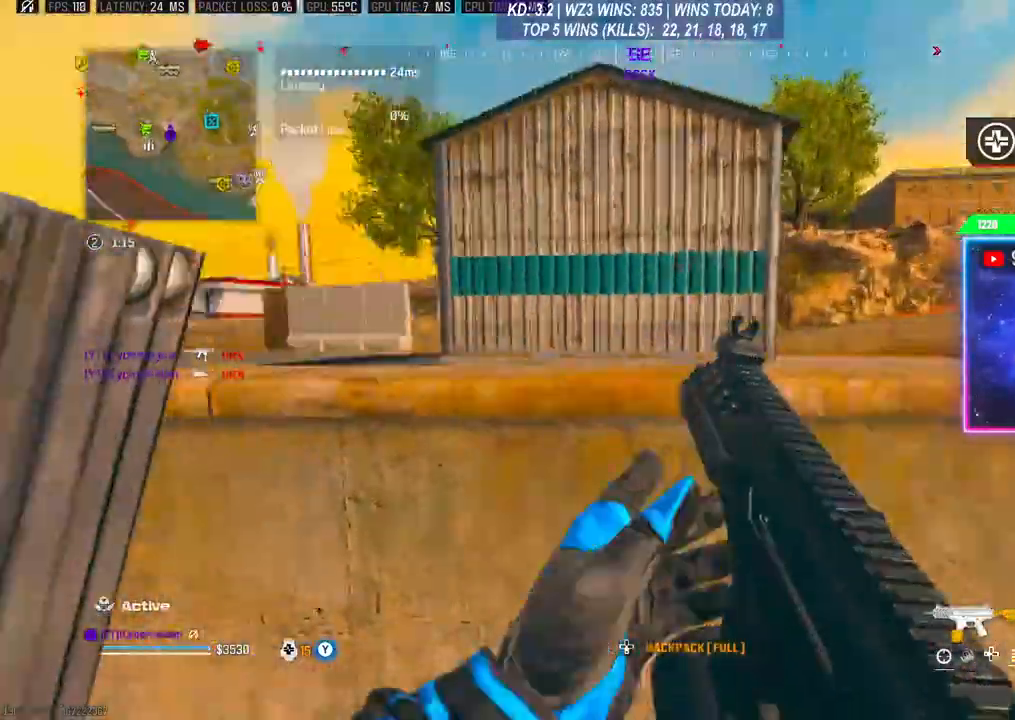
{"buttons": ["A"], "left_stick": "right", "right_stick": "center", "events": [[100, "A", "up"], [100, "right_stick", "left"], [167, "A", "down"], [167, "right_stick", "center"], [233, "A", "up"], [300, "A", "down"], [300, "L3", "down"], [367, "A", "up"], [433, "A", "down"], [433, "L3", "up"], [433, "left_stick", "right"]]}
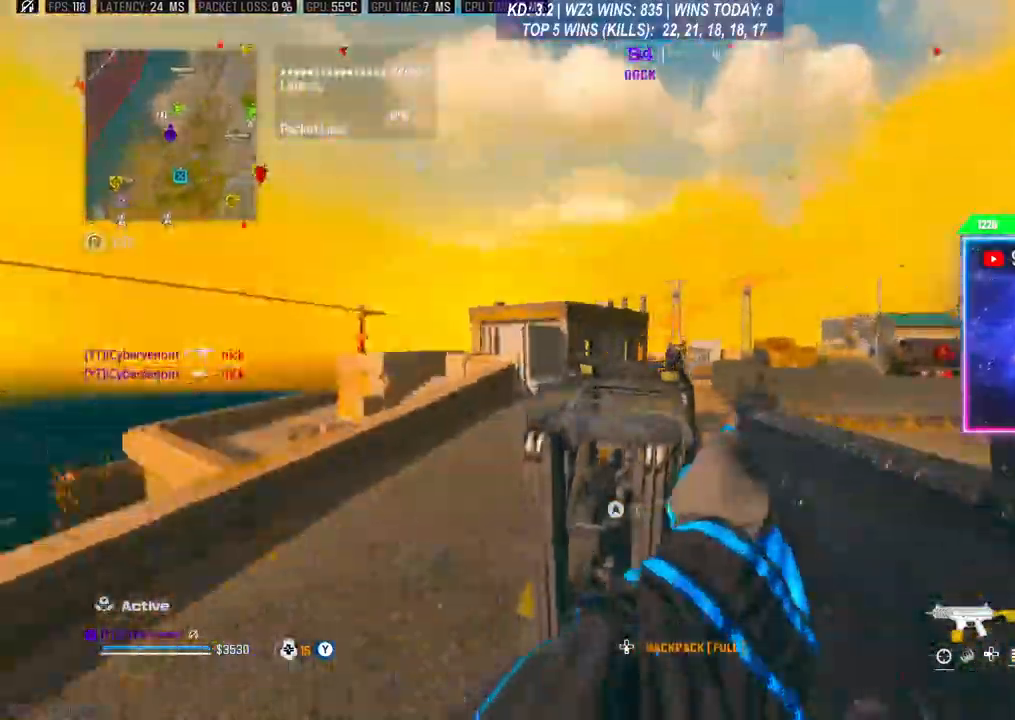
{"buttons": ["L3"], "left_stick": "up-right", "right_stick": "right", "events": [[33, "A", "up"], [133, "A", "down"], [267, "A", "up"], [300, "right_stick", "right"], [400, "left_stick", "up-right"], [467, "L3", "down"]]}
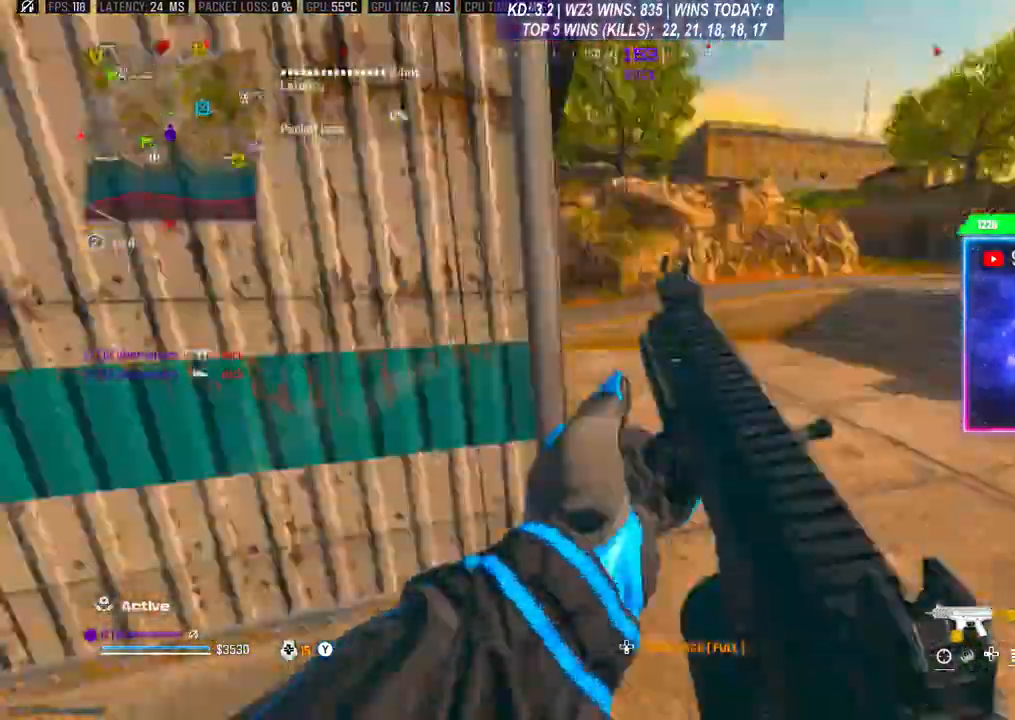
{"buttons": ["L3"], "left_stick": "up", "right_stick": "up-right", "events": [[33, "L3", "up"], [67, "right_stick", "center"], [133, "Y", "down"], [167, "Y", "up"], [300, "L3", "down"], [300, "left_stick", "up"], [433, "right_stick", "up-right"]]}
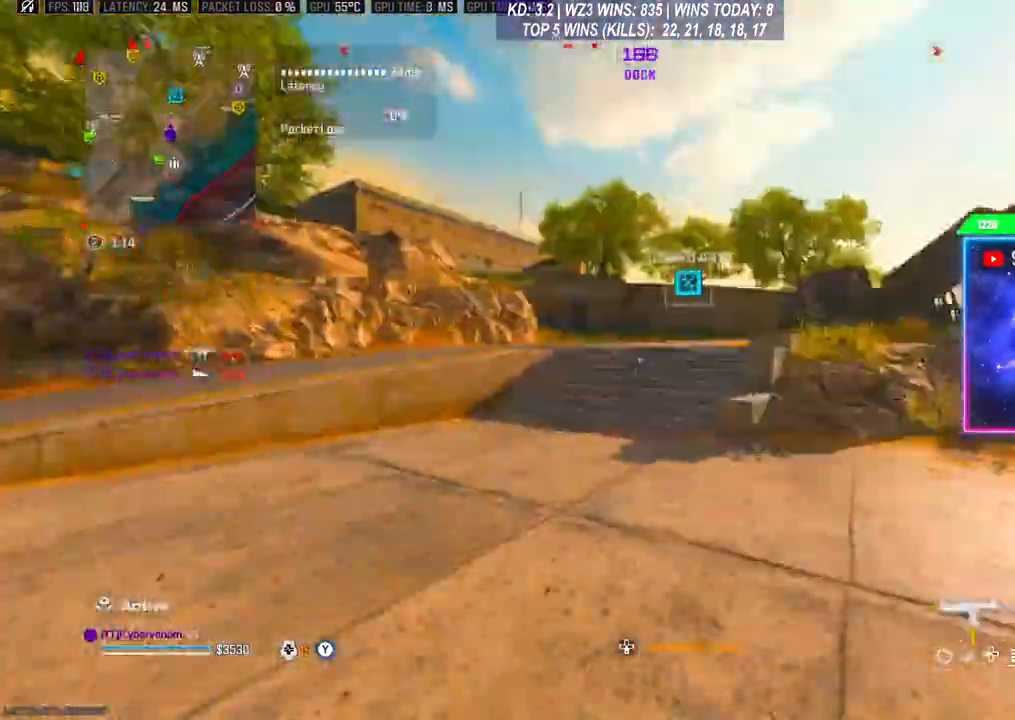
{"buttons": ["L3"], "left_stick": "up", "right_stick": "center", "events": [[33, "right_stick", "right"], [67, "L3", "up"], [167, "R3", "down"], [167, "right_stick", "center"], [233, "R3", "up"], [300, "A", "down"], [300, "L3", "down"], [367, "L3", "up"], [400, "A", "up"], [433, "L3", "down"]]}
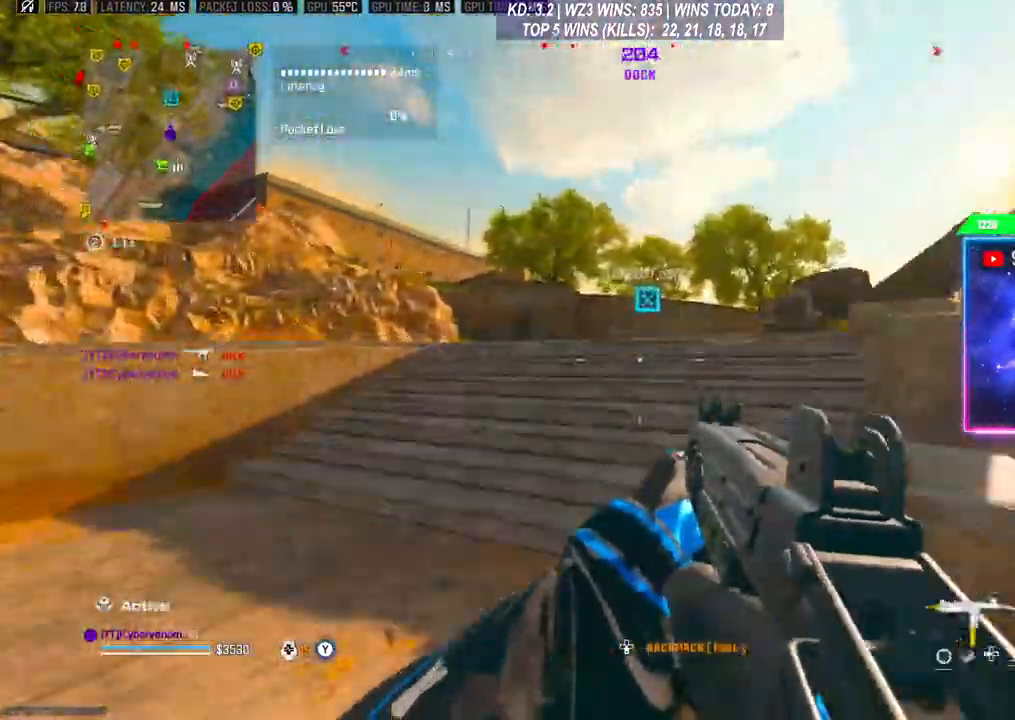
{"buttons": ["L3"], "left_stick": "up", "right_stick": "center", "events": [[33, "L3", "up"], [67, "X", "down"], [100, "X", "up"], [167, "X", "down"], [267, "X", "up"], [433, "L3", "down"]]}
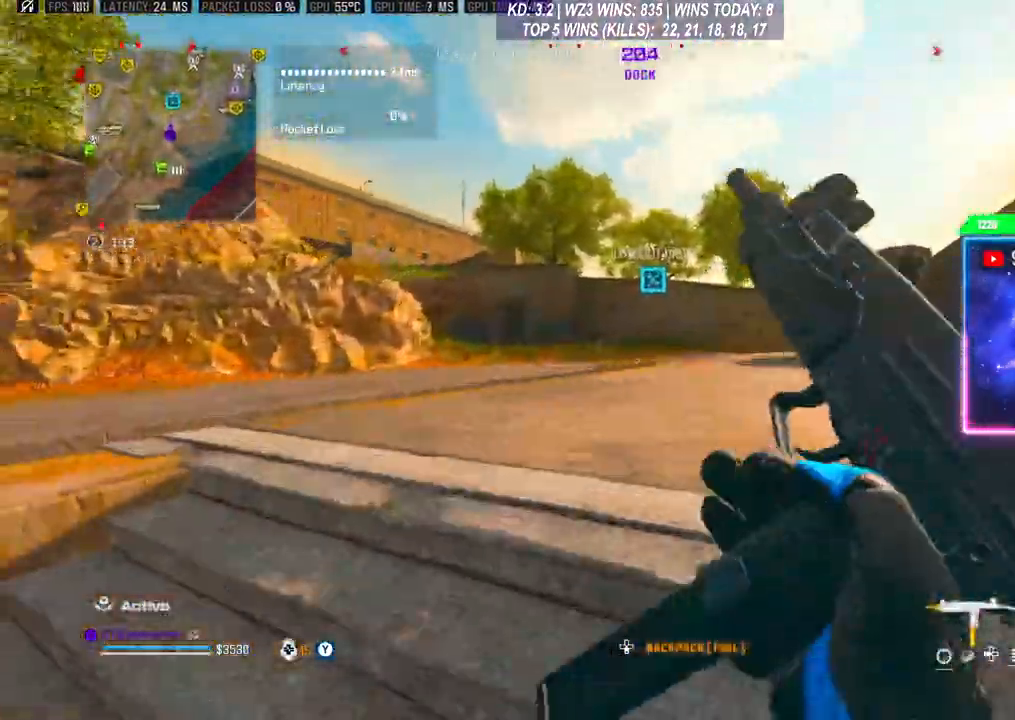
{"buttons": [], "left_stick": "up", "right_stick": "center", "events": [[67, "L3", "up"]]}
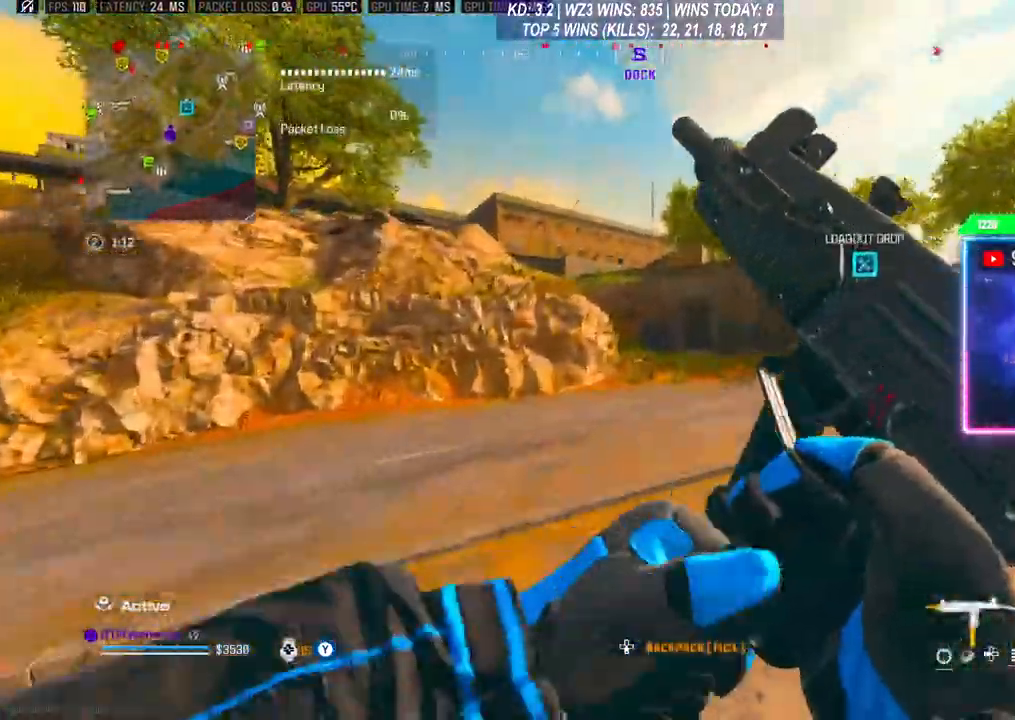
{"buttons": ["A", "L3"], "left_stick": "up", "right_stick": "center", "events": [[300, "R3", "down"], [400, "R3", "up"], [433, "A", "down"], [467, "L3", "down"]]}
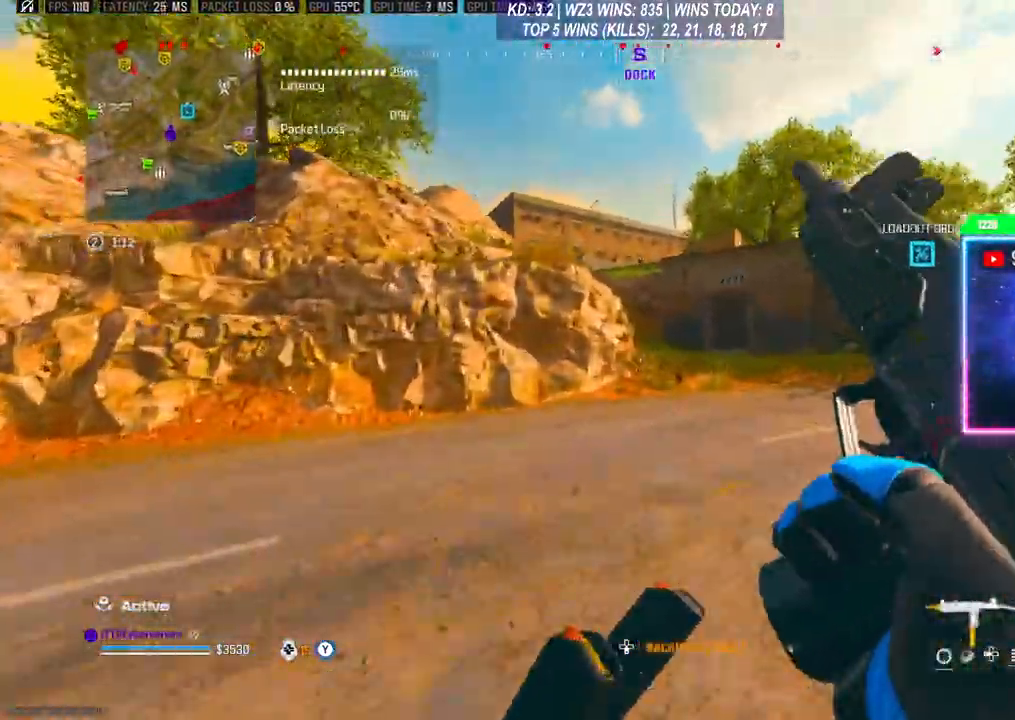
{"buttons": [], "left_stick": "up", "right_stick": "center", "events": [[67, "A", "up"], [67, "L3", "up"], [133, "L3", "down"], [200, "L3", "up"], [267, "L3", "down"], [367, "L3", "up"]]}
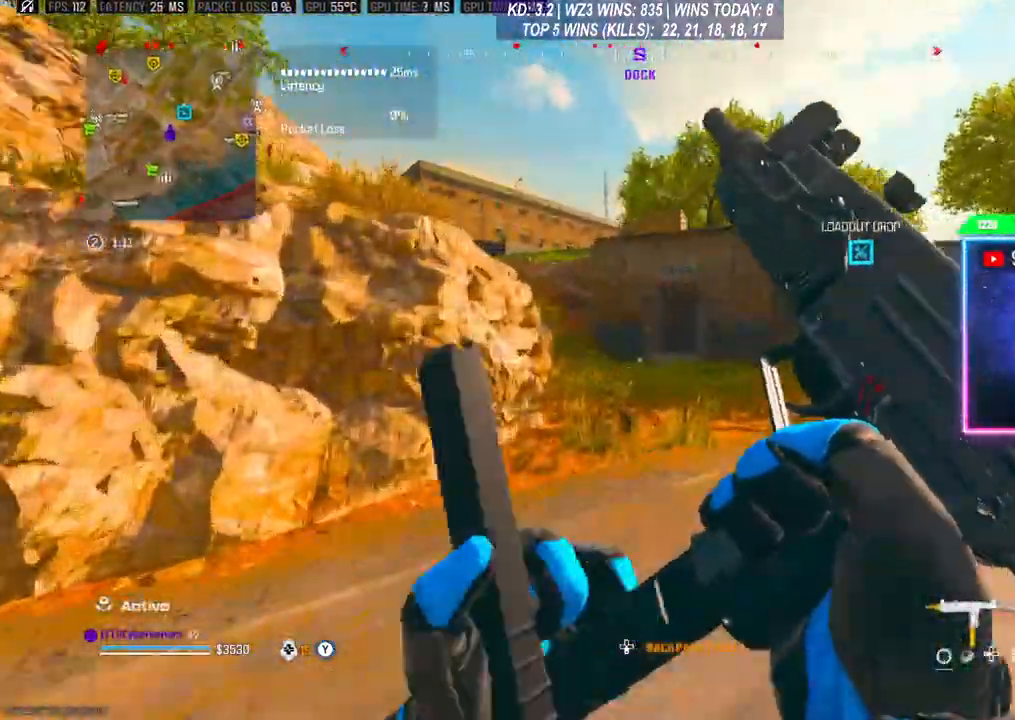
{"buttons": ["L3"], "left_stick": "up", "right_stick": "center", "events": [[167, "R3", "down"], [233, "R3", "up"], [500, "L3", "down"]]}
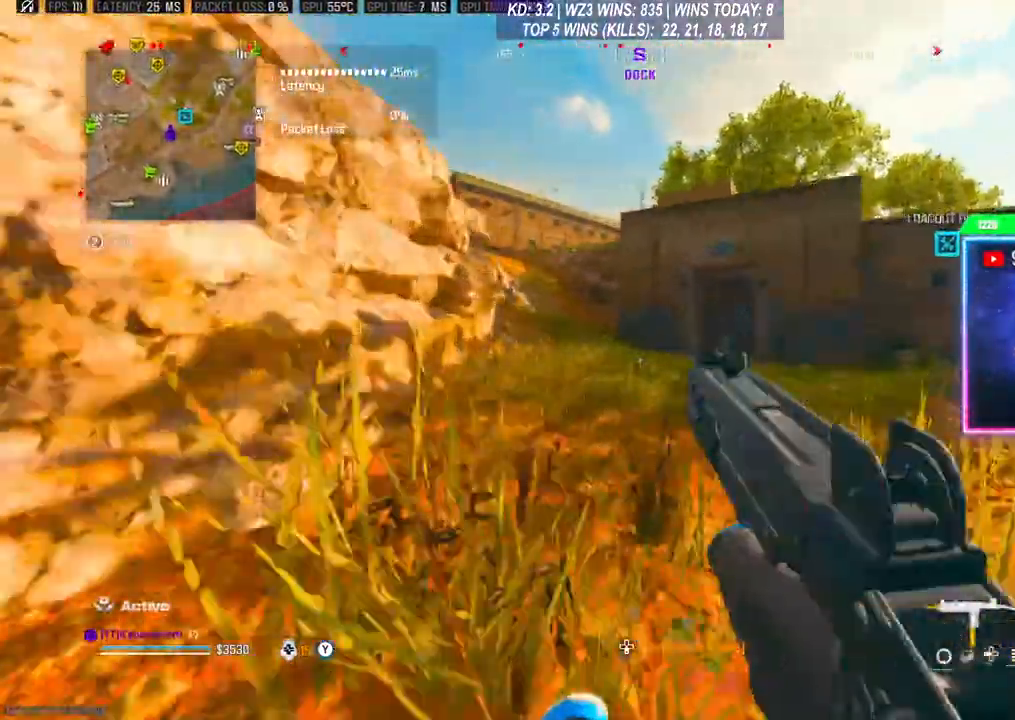
{"buttons": [], "left_stick": "up", "right_stick": "center", "events": [[133, "Y", "down"], [167, "Y", "up"], [233, "L3", "up"], [300, "L3", "down"], [400, "L3", "up"]]}
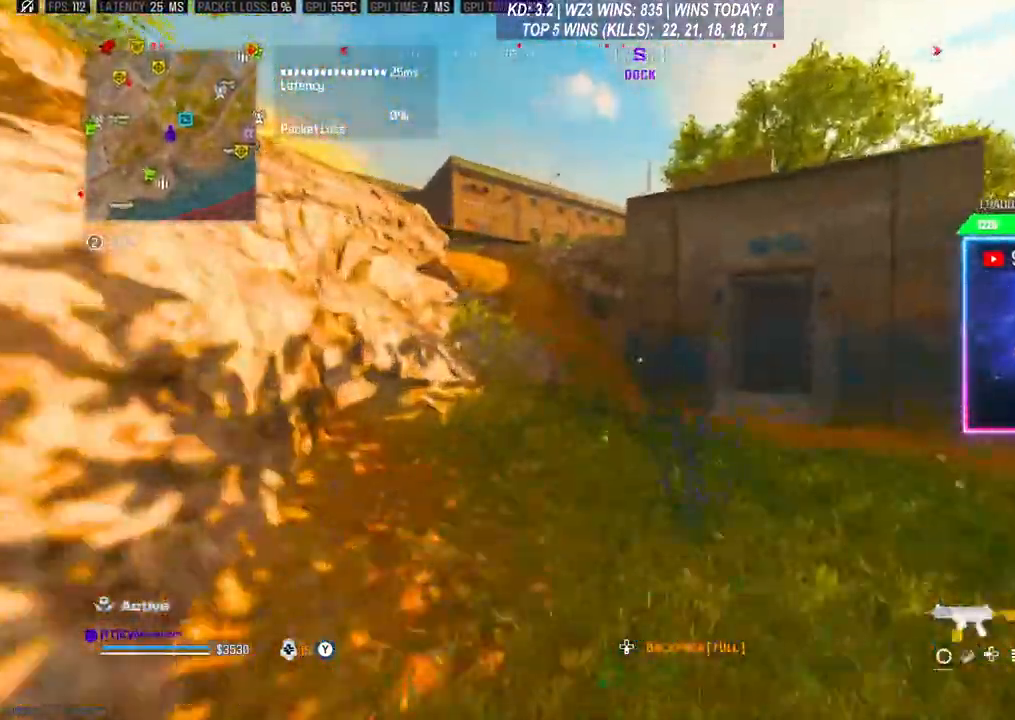
{"buttons": [], "left_stick": "up", "right_stick": "center", "events": [[67, "L3", "down"], [167, "L3", "up"]]}